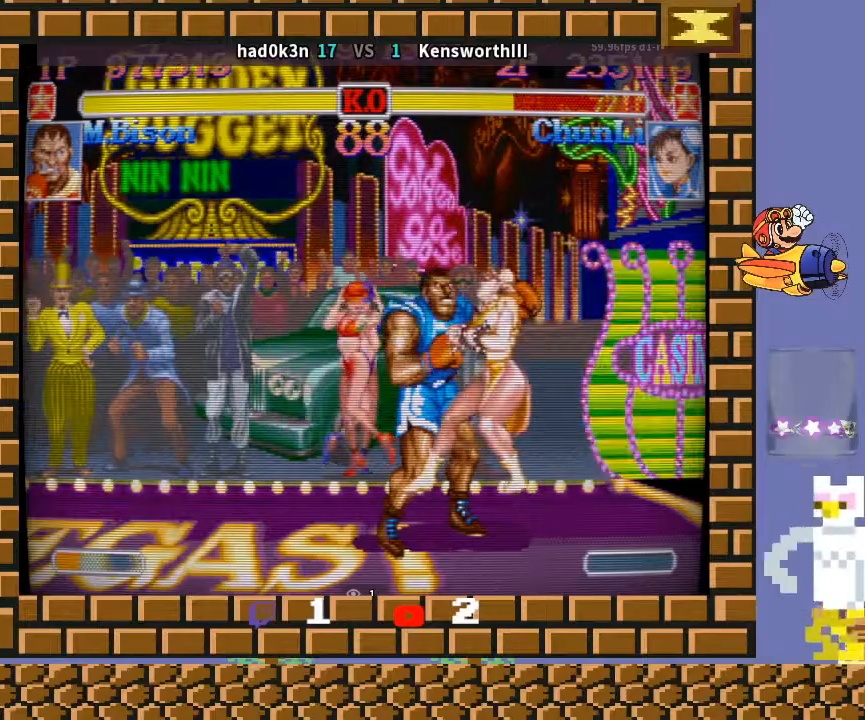
Gameplay with a controller (arcade stick); each line is a JSON object with the inputs held at the frame after it. "events" lists button and stick changes between this image and that frame as [ms after this image, input, new state], when the widget could be followed in between. Not read: L3 R3 Y.
{"buttons": [], "left_stick": "down-left", "events": []}
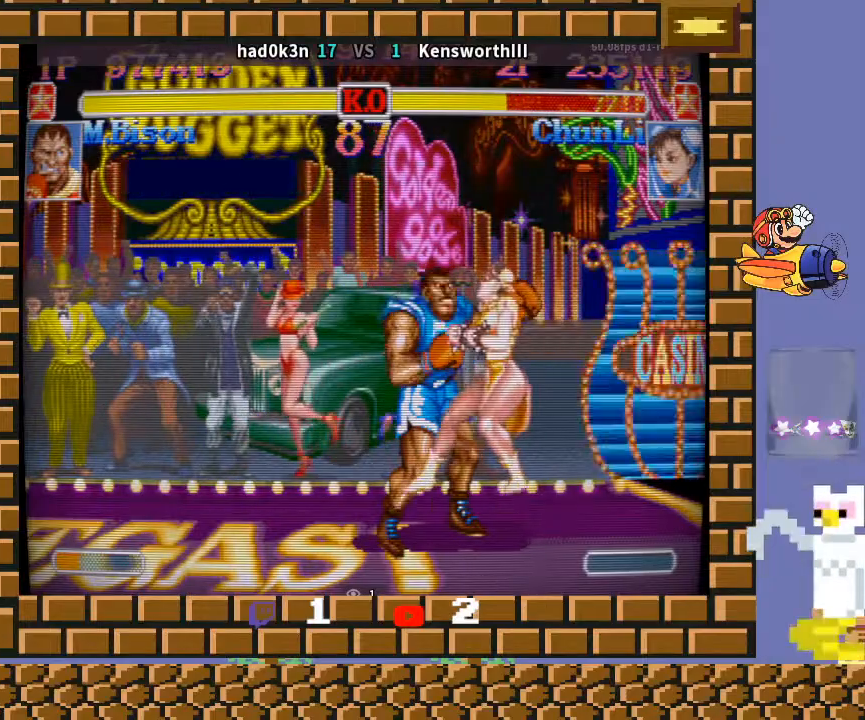
{"buttons": [], "left_stick": "down-left", "events": []}
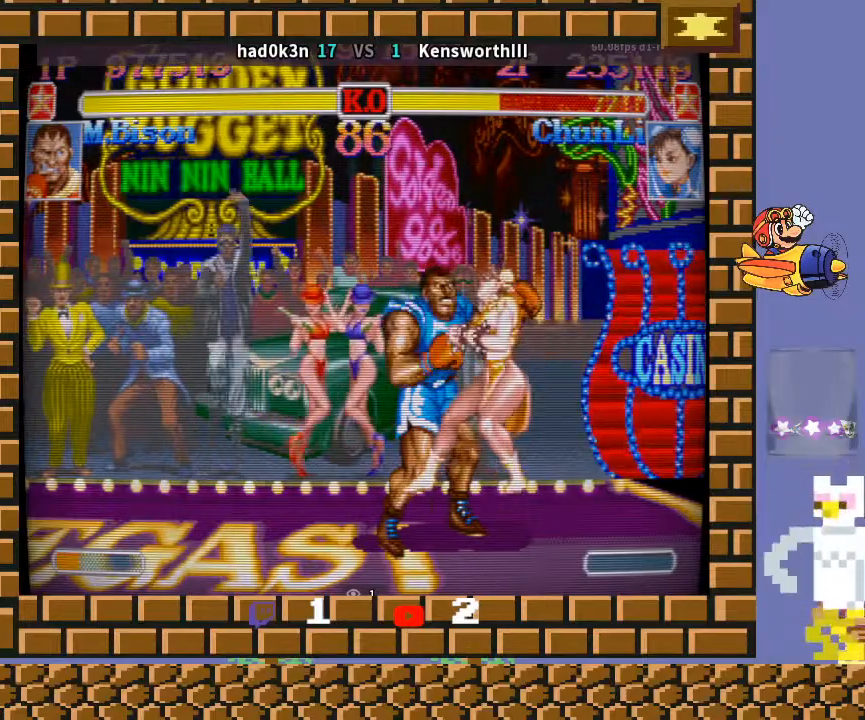
{"buttons": [], "left_stick": "down-left", "events": []}
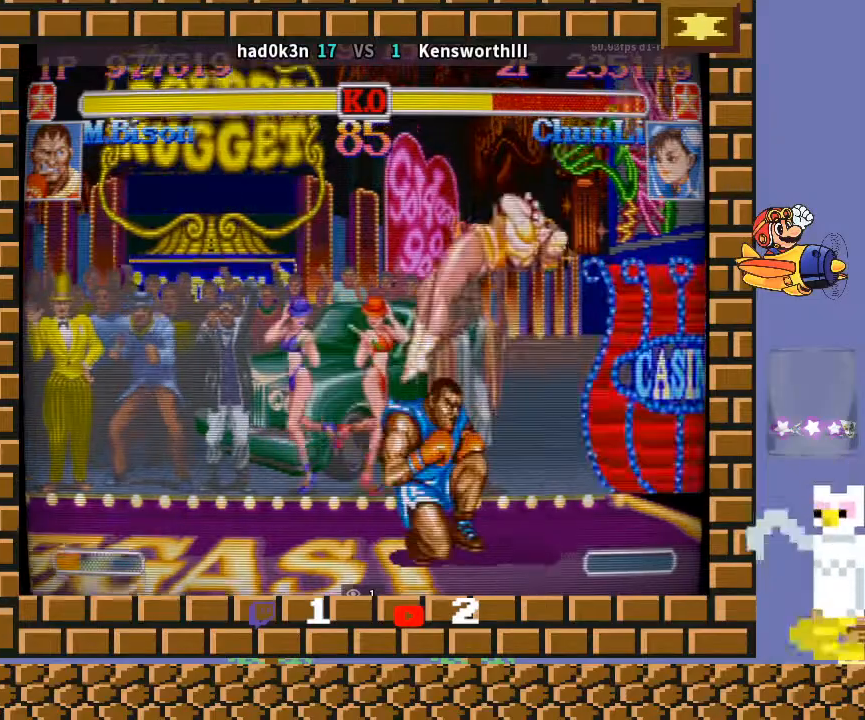
{"buttons": [], "left_stick": "down-left", "events": []}
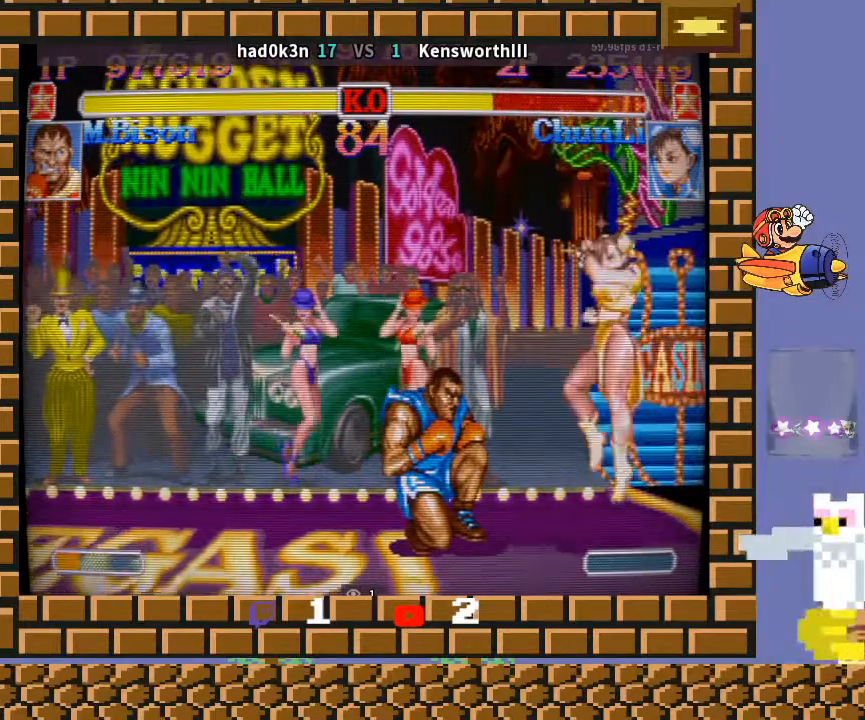
{"buttons": [], "left_stick": "down-left", "events": [[67, "TRIANGLE", "down"], [200, "left_stick", "down-right"], [233, "CROSS", "down"], [267, "TRIANGLE", "up"], [300, "left_stick", "down-left"], [333, "CROSS", "up"]]}
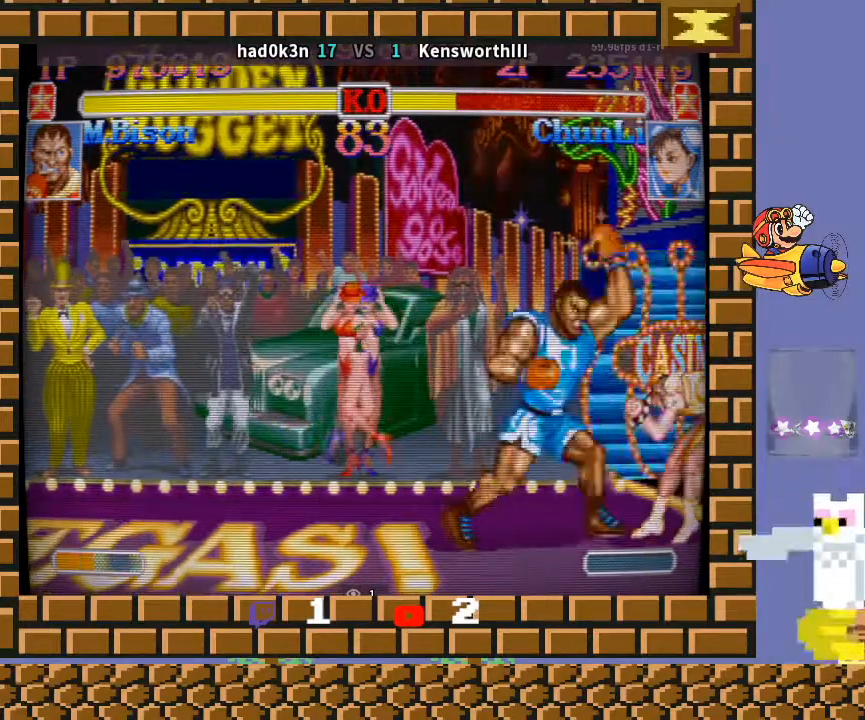
{"buttons": [], "left_stick": "down-left", "events": [[300, "left_stick", "up-left"], [433, "left_stick", "down-left"]]}
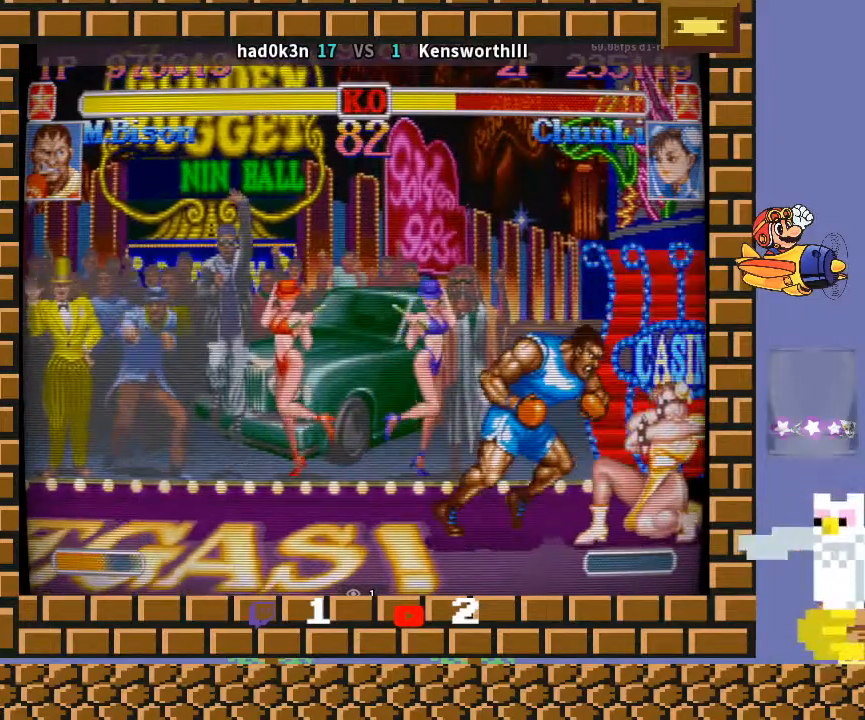
{"buttons": [], "left_stick": "down-left", "events": []}
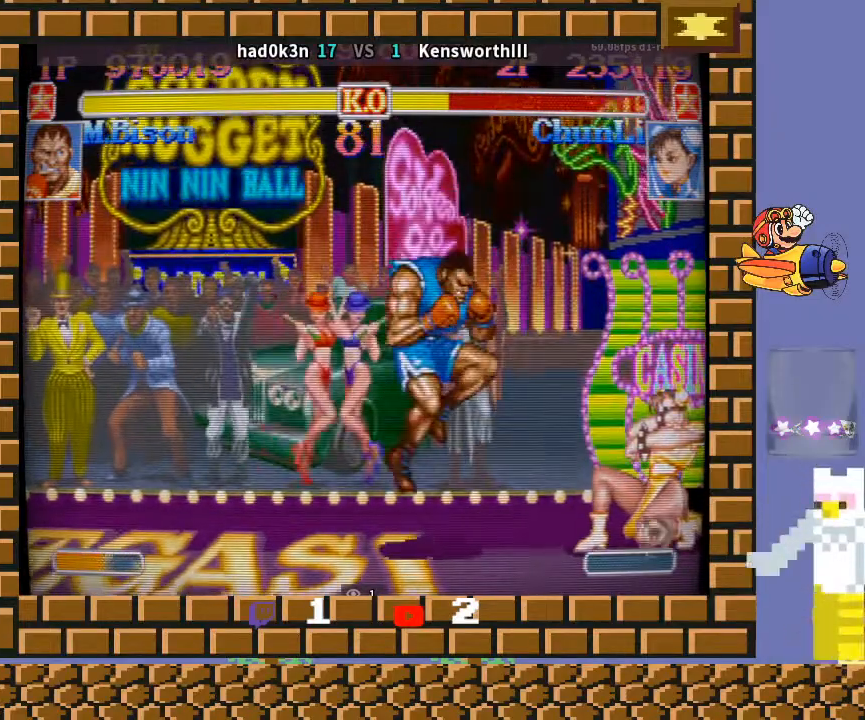
{"buttons": [], "left_stick": "down-left", "events": []}
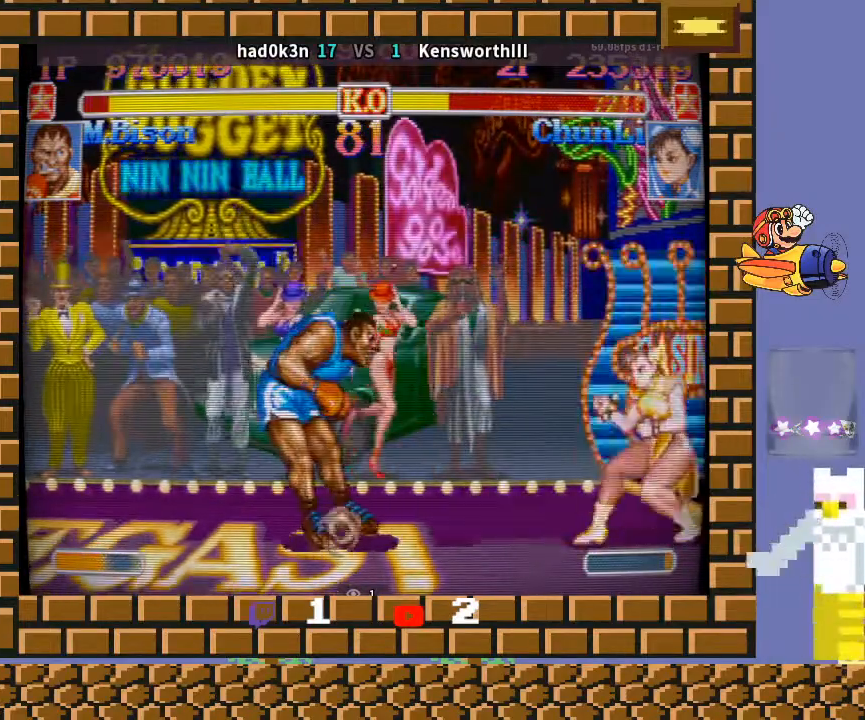
{"buttons": ["CROSS"], "left_stick": "down-right", "events": [[100, "CIRCLE", "down"], [200, "CIRCLE", "up"], [500, "CROSS", "down"], [500, "left_stick", "down-right"]]}
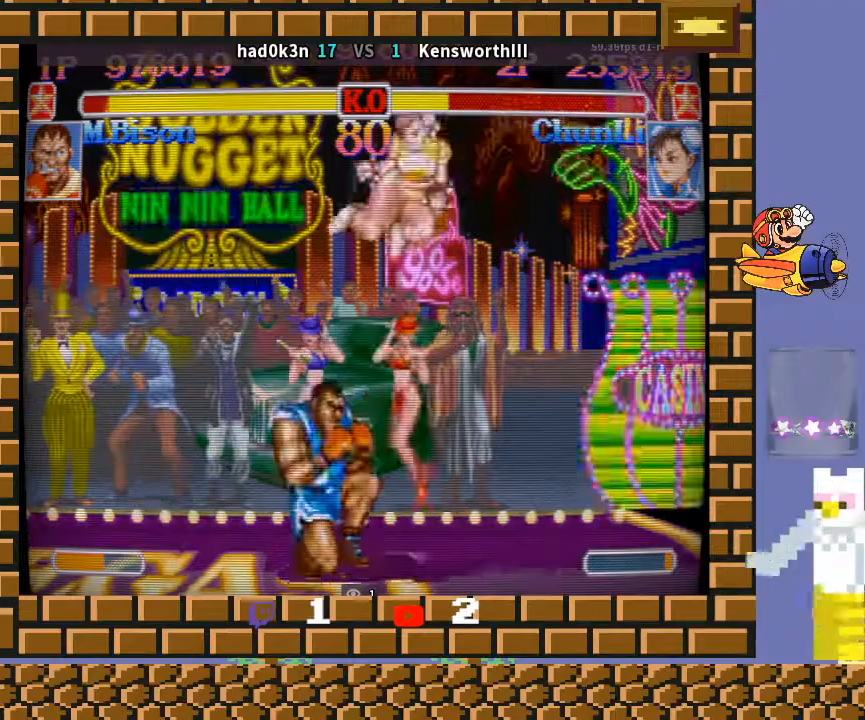
{"buttons": [], "left_stick": "down-right", "events": [[33, "CROSS", "up"], [300, "R1", "down"], [333, "TRIANGLE", "down"], [333, "left_stick", "up-right"], [400, "R1", "up"], [400, "TRIANGLE", "up"], [433, "left_stick", "down-right"]]}
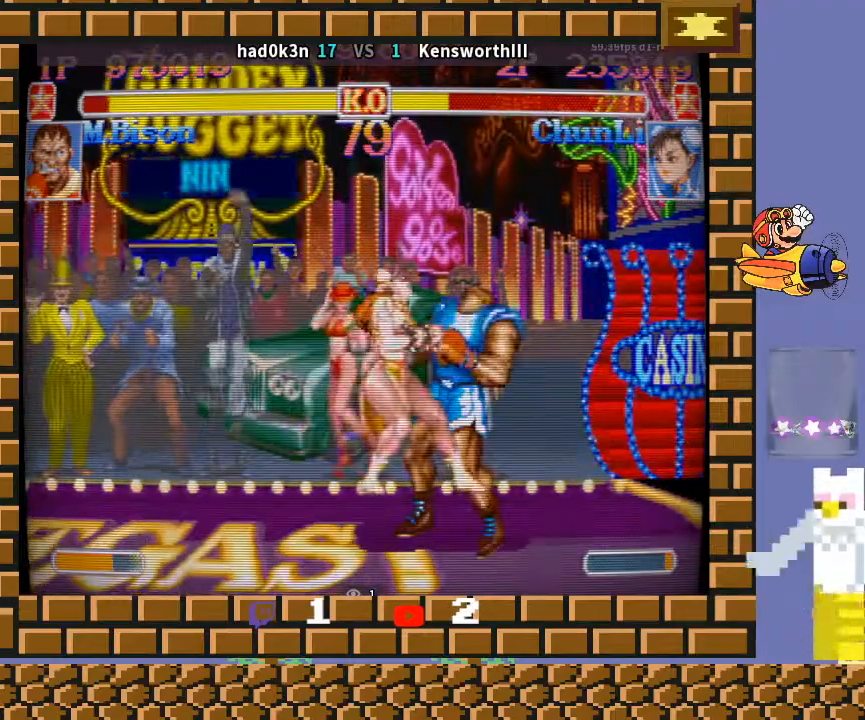
{"buttons": [], "left_stick": "down-right", "events": []}
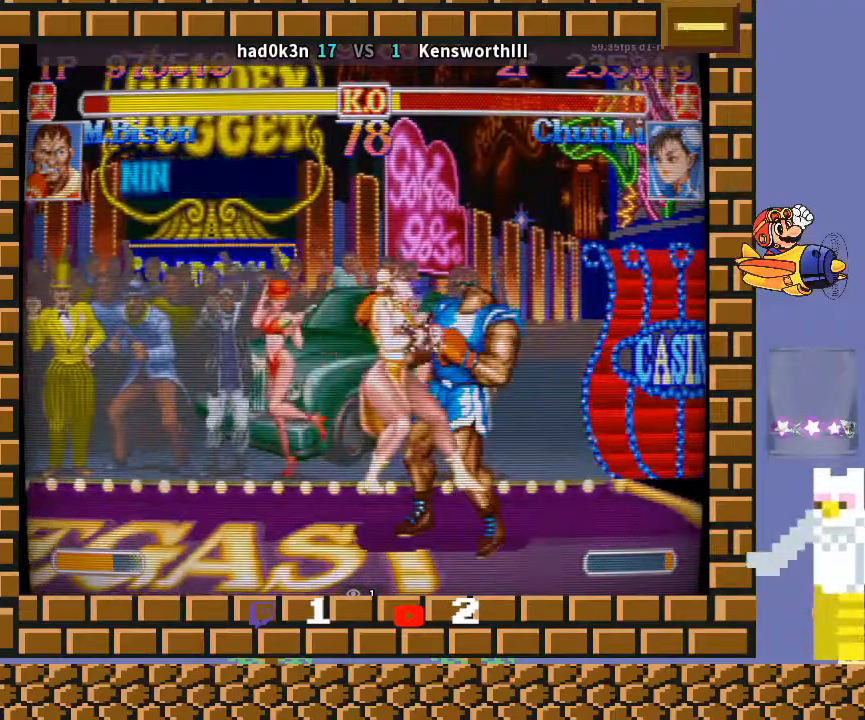
{"buttons": [], "left_stick": "down-right", "events": []}
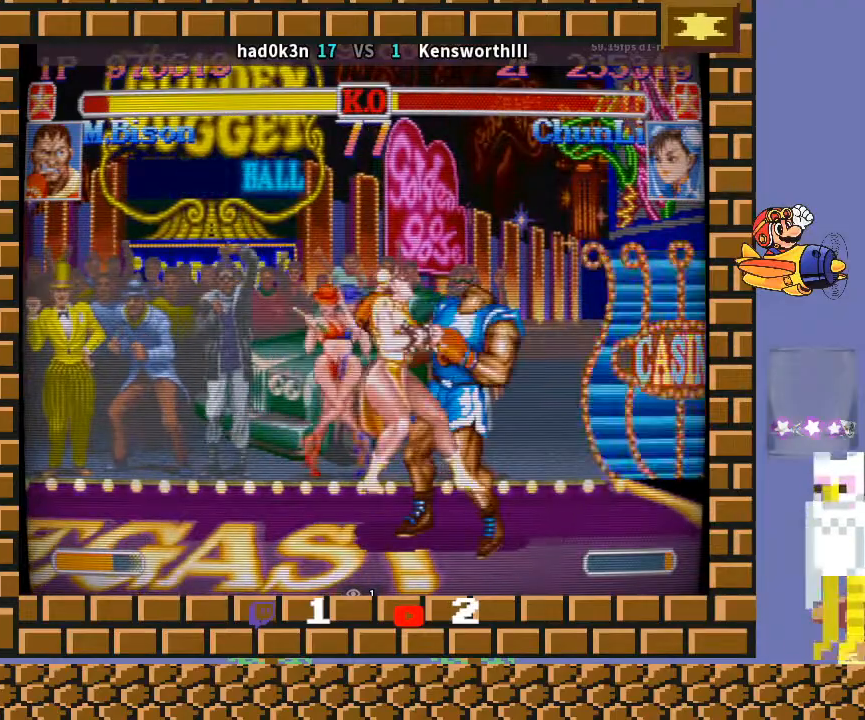
{"buttons": [], "left_stick": "left", "events": [[100, "left_stick", "left"]]}
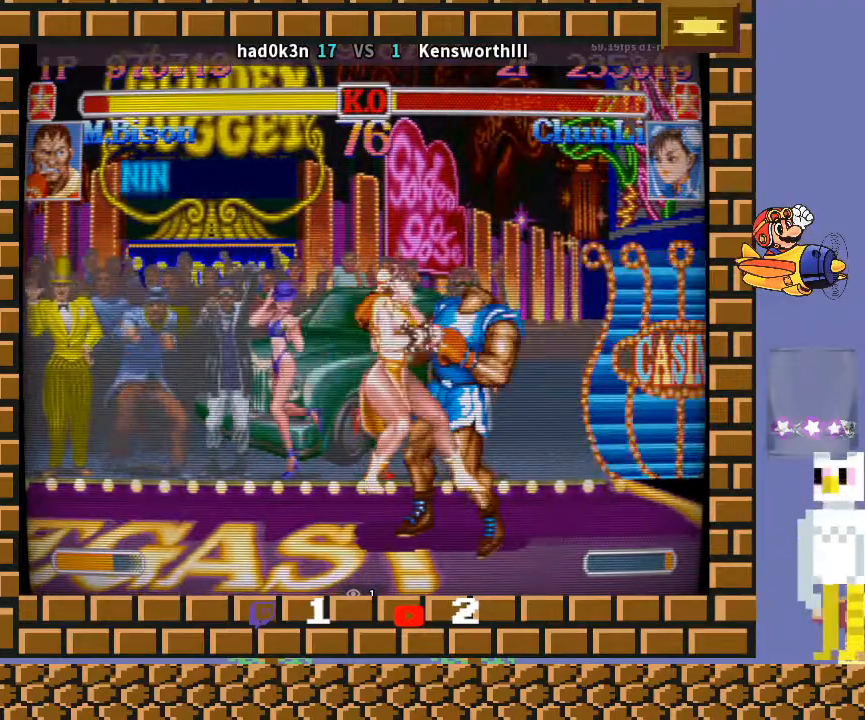
{"buttons": [], "left_stick": "left", "events": []}
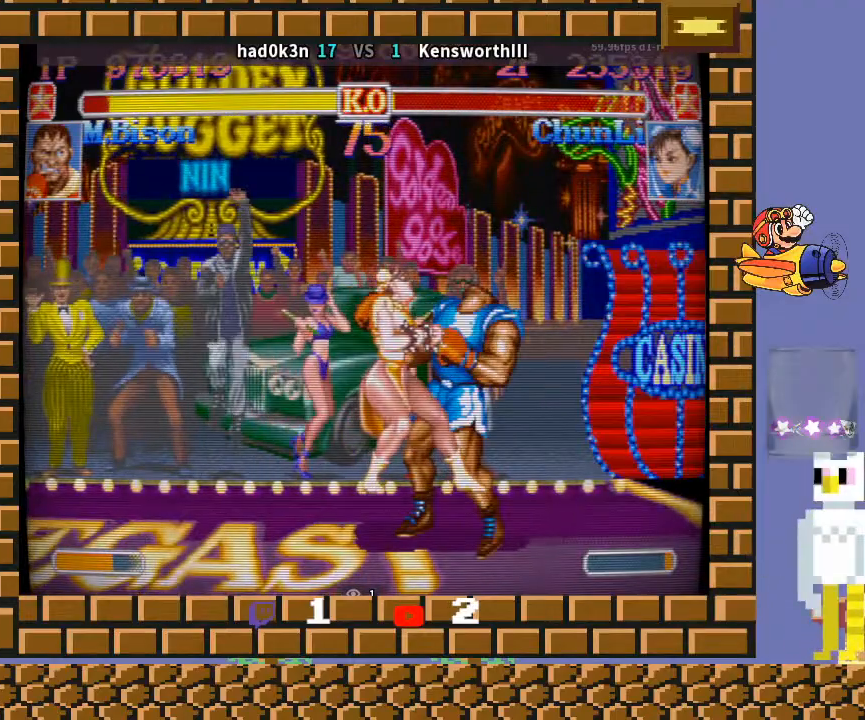
{"buttons": [], "left_stick": "left", "events": []}
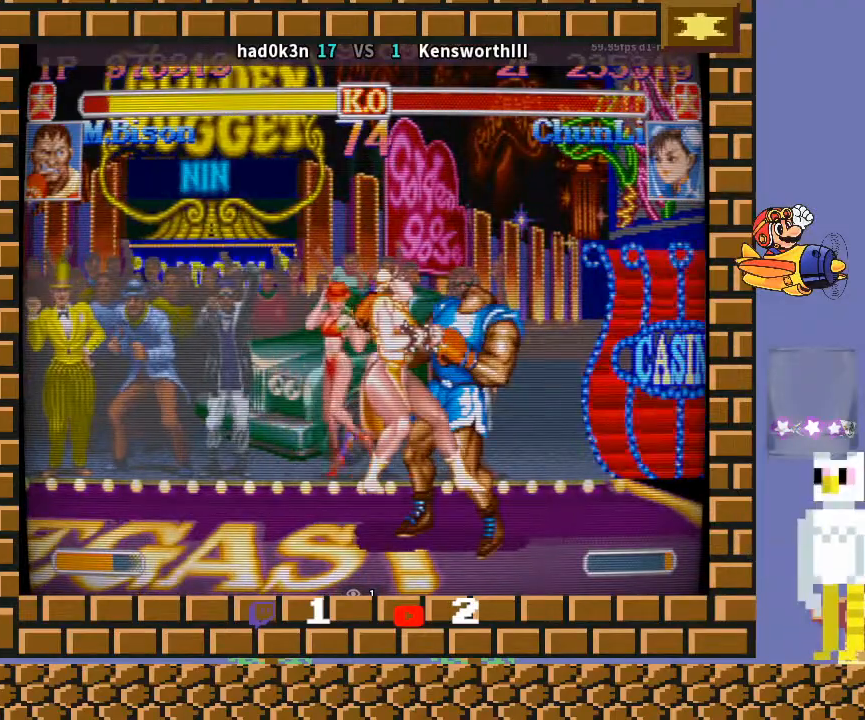
{"buttons": [], "left_stick": "left", "events": []}
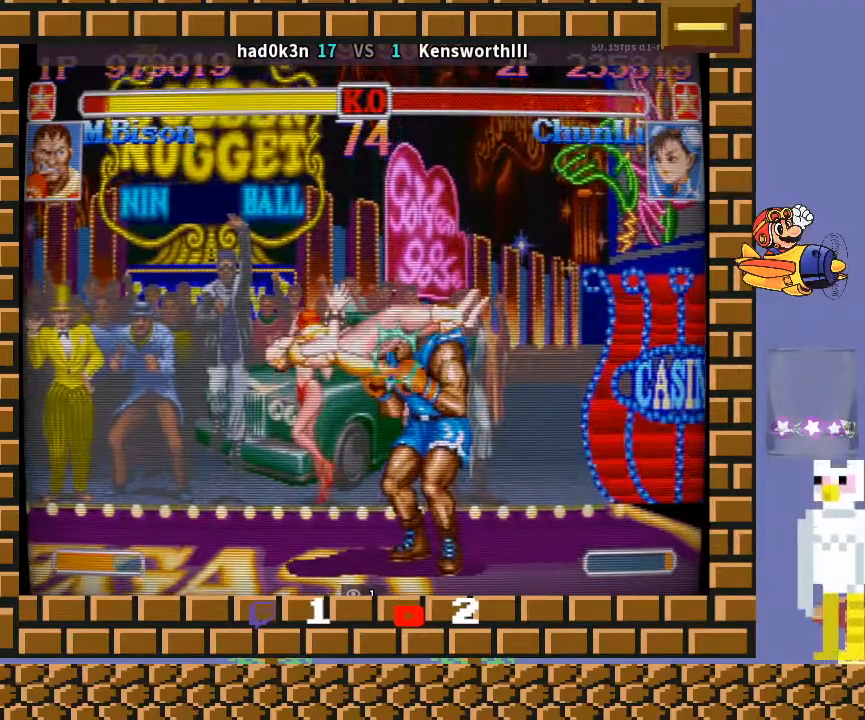
{"buttons": [], "left_stick": "center", "events": [[100, "left_stick", "center"]]}
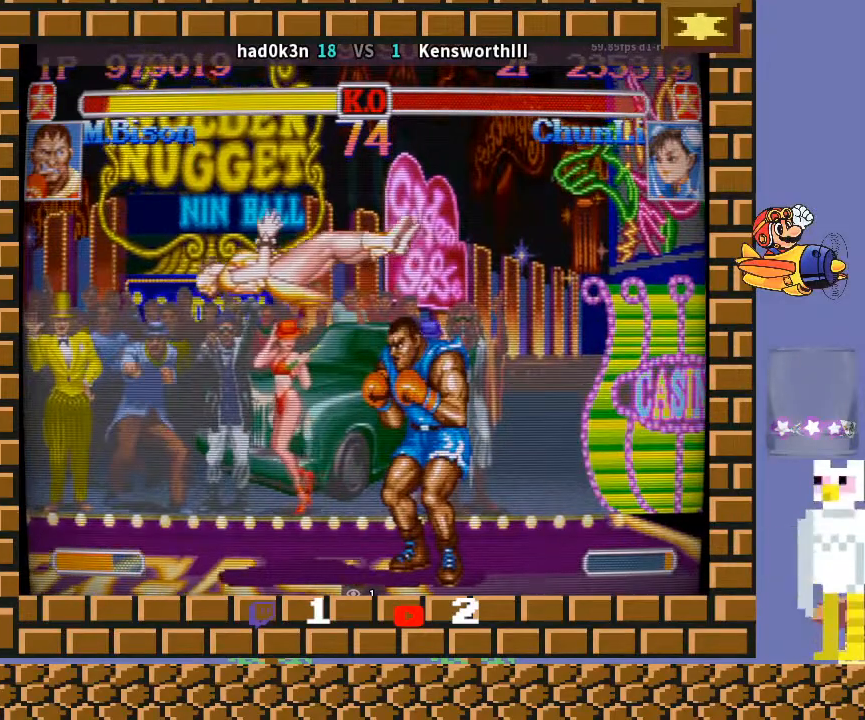
{"buttons": [], "left_stick": "center", "events": []}
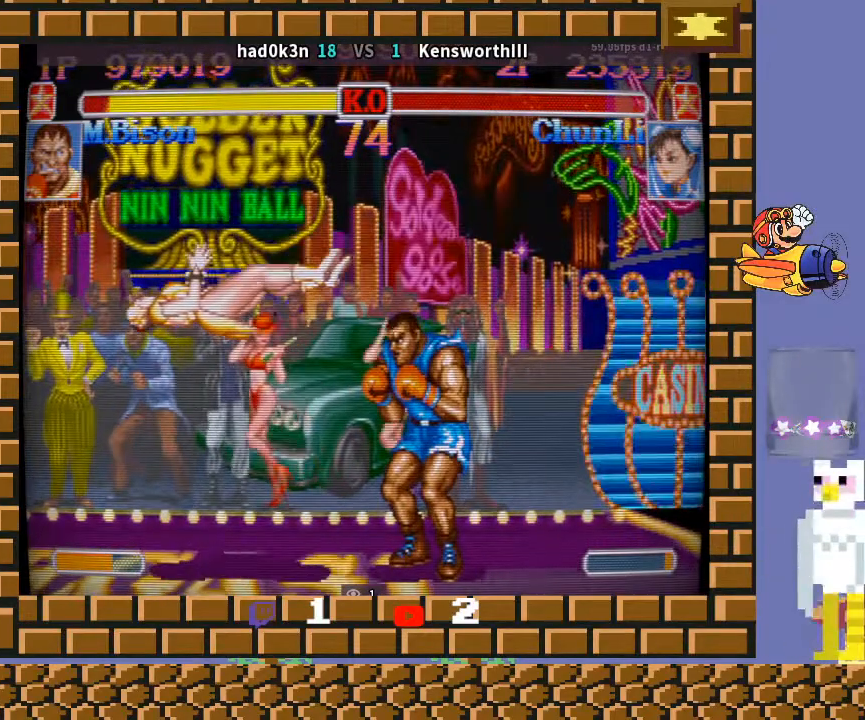
{"buttons": [], "left_stick": "center", "events": []}
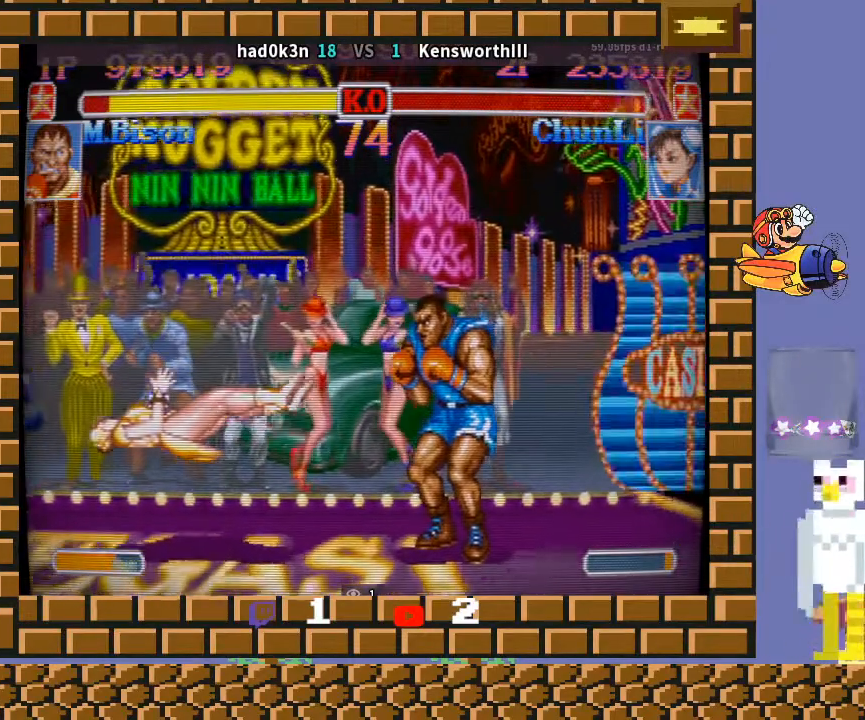
{"buttons": ["R1"], "left_stick": "center", "events": [[200, "CROSS", "down"], [200, "R1", "down"], [433, "CROSS", "up"]]}
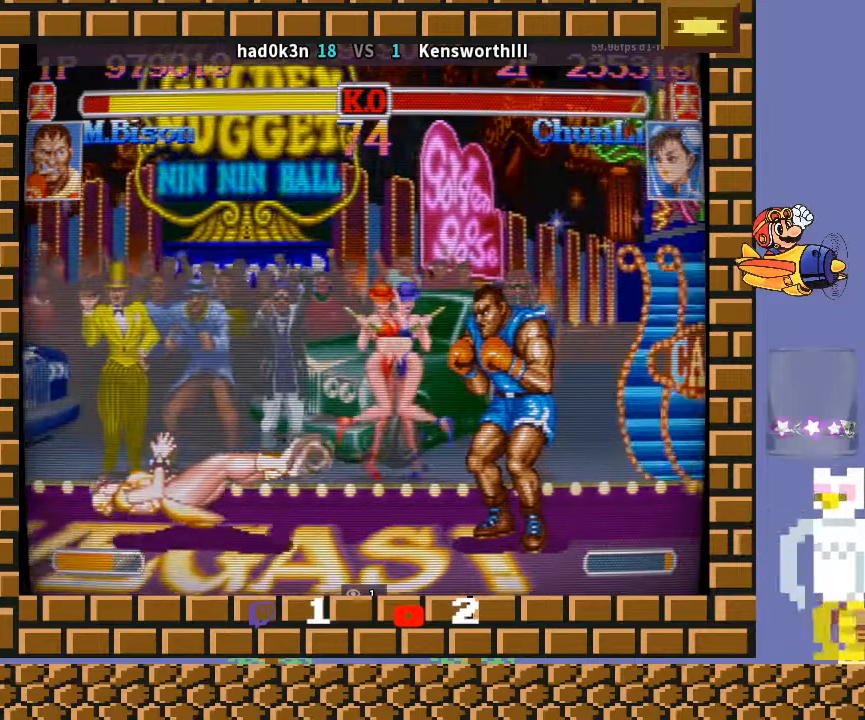
{"buttons": ["R1"], "left_stick": "center", "events": []}
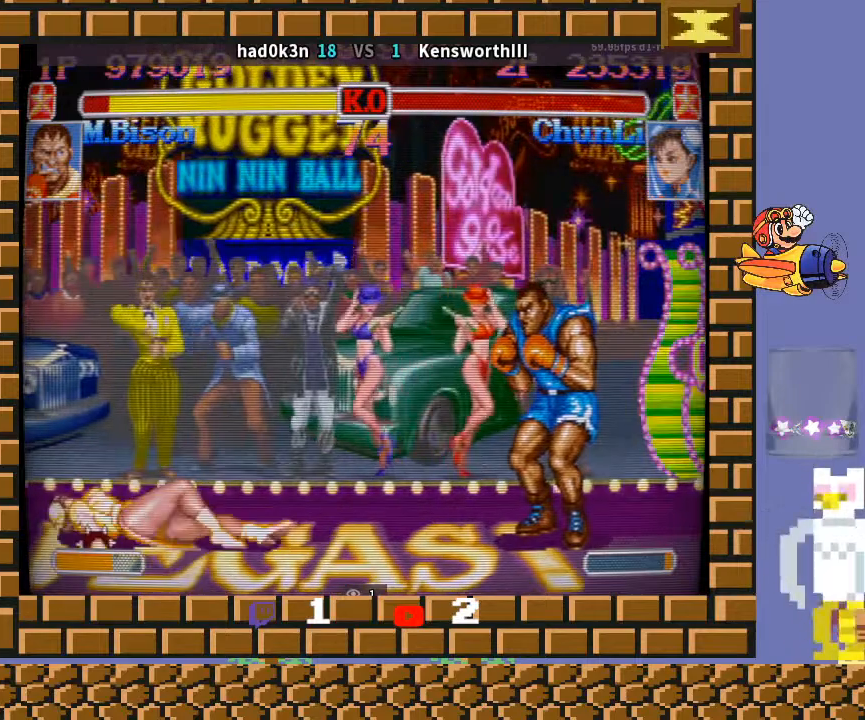
{"buttons": ["CIRCLE"], "left_stick": "center", "events": [[233, "R1", "up"], [433, "CIRCLE", "down"], [433, "L2", "down"], [500, "L2", "up"]]}
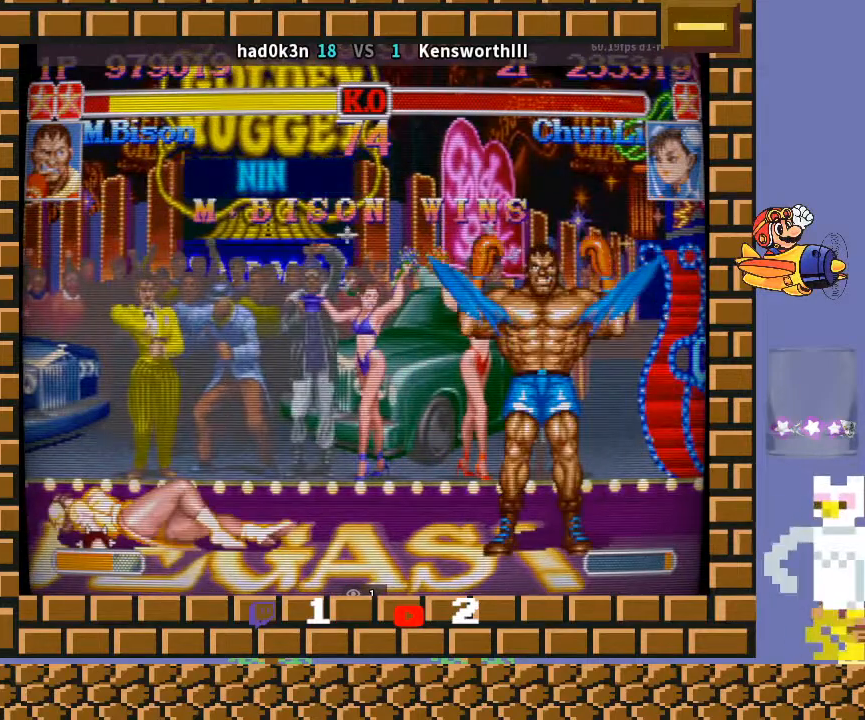
{"buttons": [], "left_stick": "center", "events": [[100, "CIRCLE", "up"]]}
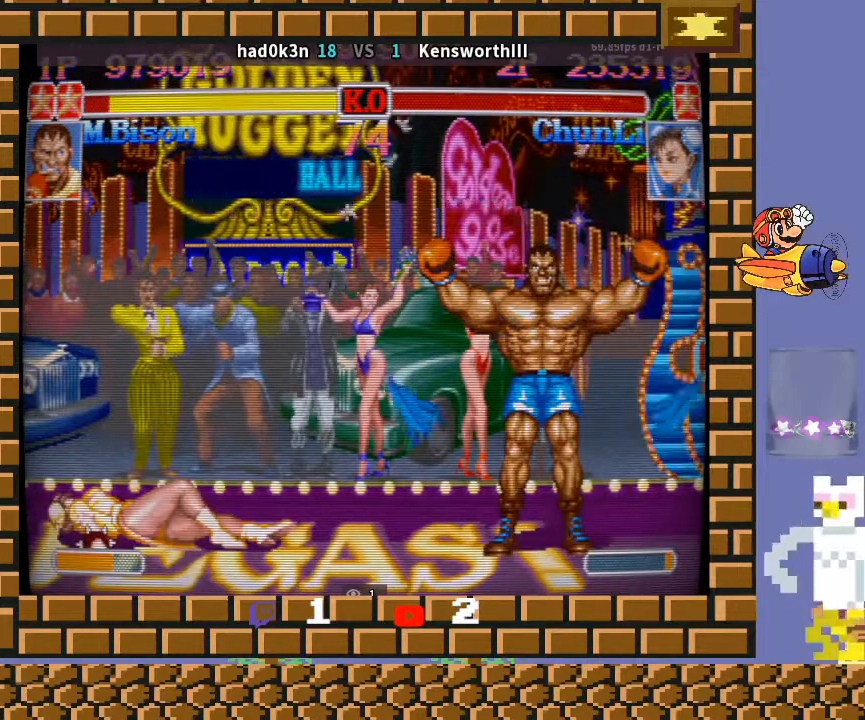
{"buttons": ["CROSS", "TRIANGLE", "R1"], "left_stick": "center", "events": [[67, "CROSS", "down"], [67, "R1", "down"], [67, "TRIANGLE", "down"], [100, "R1", "up"], [133, "CROSS", "up"], [133, "TRIANGLE", "up"], [200, "CROSS", "down"], [233, "R1", "down"], [233, "TRIANGLE", "down"], [267, "R1", "up"], [267, "TRIANGLE", "up"], [300, "CROSS", "up"], [400, "CROSS", "down"], [400, "R1", "down"], [400, "TRIANGLE", "down"]]}
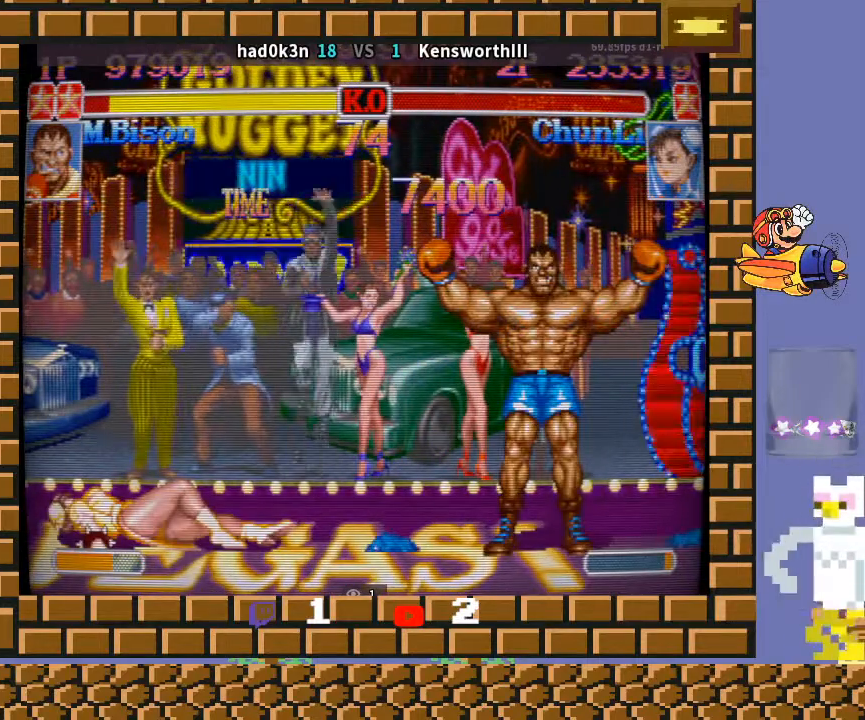
{"buttons": ["CROSS", "TRIANGLE", "R1"], "left_stick": "center", "events": [[133, "CROSS", "up"], [133, "R1", "up"], [133, "TRIANGLE", "up"], [267, "CROSS", "down"], [267, "R1", "down"], [267, "TRIANGLE", "down"], [333, "CROSS", "up"], [333, "R1", "up"], [333, "TRIANGLE", "up"], [433, "CROSS", "down"], [433, "R1", "down"], [433, "TRIANGLE", "down"]]}
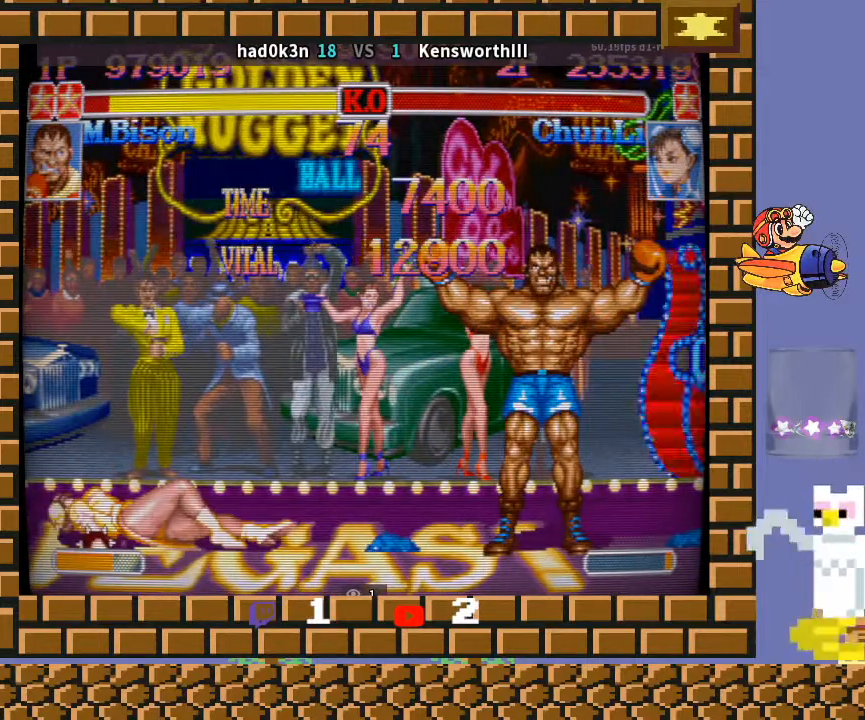
{"buttons": [], "left_stick": "center", "events": [[33, "CROSS", "up"], [33, "R1", "up"], [33, "TRIANGLE", "up"], [167, "CROSS", "down"], [167, "R1", "down"], [167, "TRIANGLE", "down"], [333, "TRIANGLE", "up"], [367, "CROSS", "up"], [367, "R1", "up"]]}
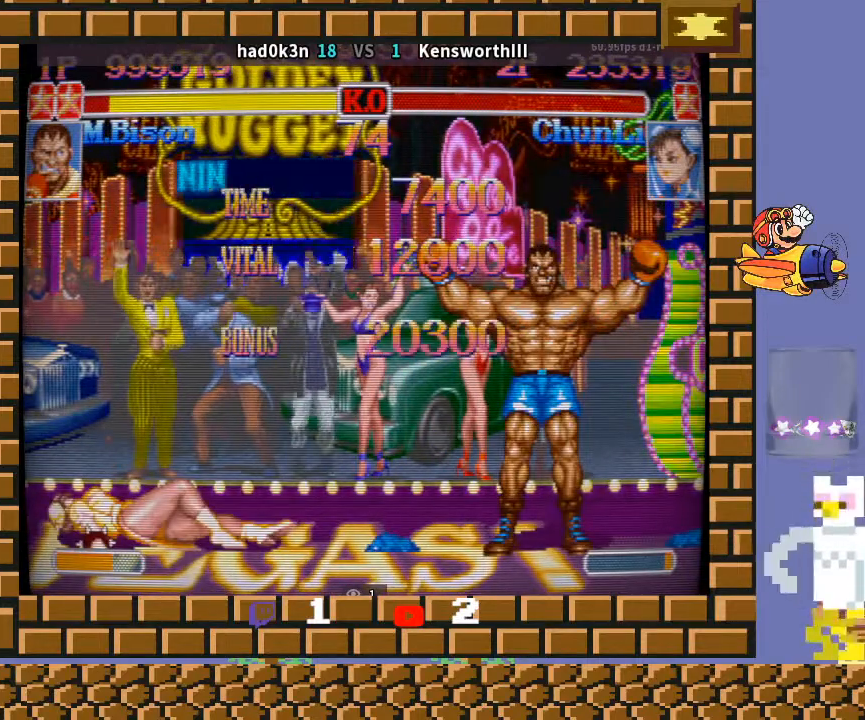
{"buttons": ["CROSS", "TRIANGLE", "R1"], "left_stick": "center", "events": [[67, "CROSS", "down"], [67, "R1", "down"], [100, "CROSS", "up"], [100, "R1", "up"], [200, "CROSS", "down"], [233, "R1", "down"], [233, "TRIANGLE", "down"], [300, "CROSS", "up"], [300, "R1", "up"], [300, "TRIANGLE", "up"], [400, "CROSS", "down"], [400, "R1", "down"], [400, "TRIANGLE", "down"]]}
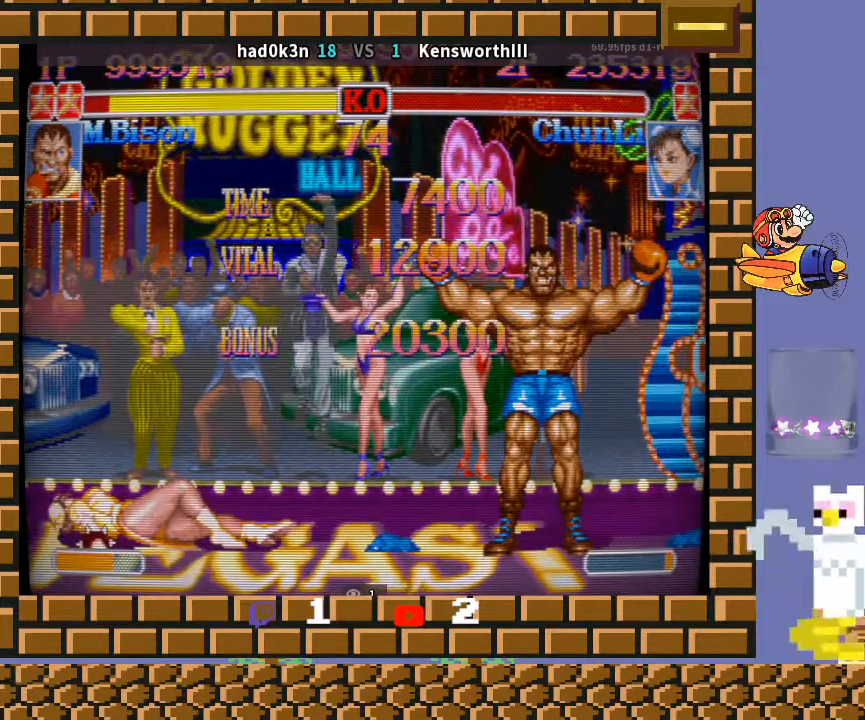
{"buttons": [], "left_stick": "center", "events": [[133, "CROSS", "up"], [133, "R1", "up"], [133, "TRIANGLE", "up"]]}